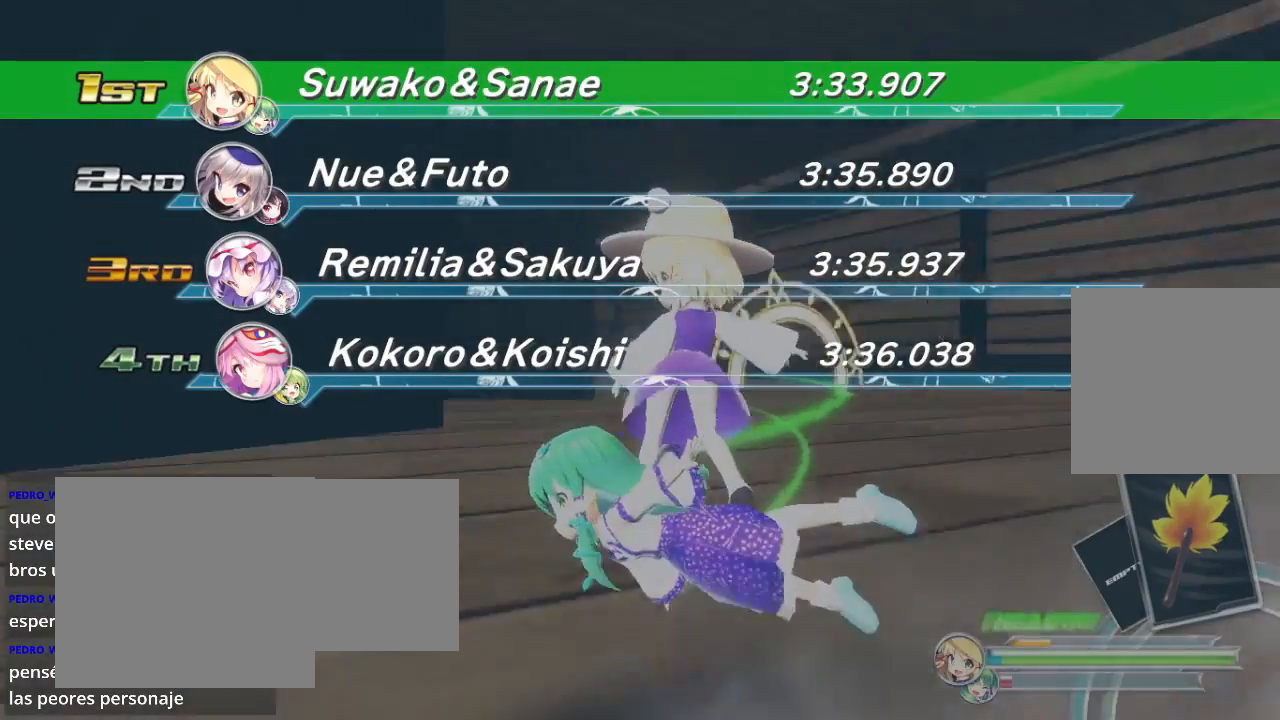
Gameplay with a controller (Xbox layout); each line is a JSON object with the inputs held at the frame after it. "events" lists button and stick changes between this image and that frame as [ms after this image, input, new state], when the widget could be followed in between.
{"buttons": ["A"], "left_stick": "center", "right_stick": "center", "events": [[500, "A", "down"]]}
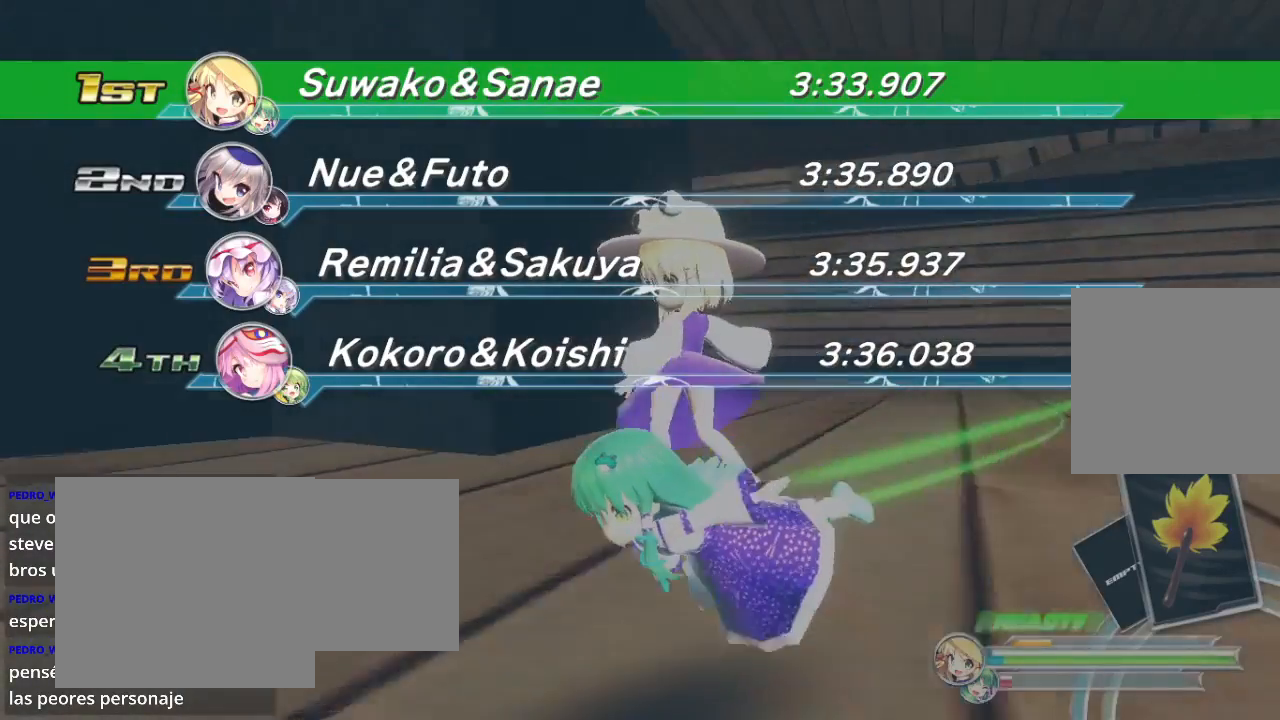
{"buttons": [], "left_stick": "center", "right_stick": "center", "events": [[167, "A", "up"]]}
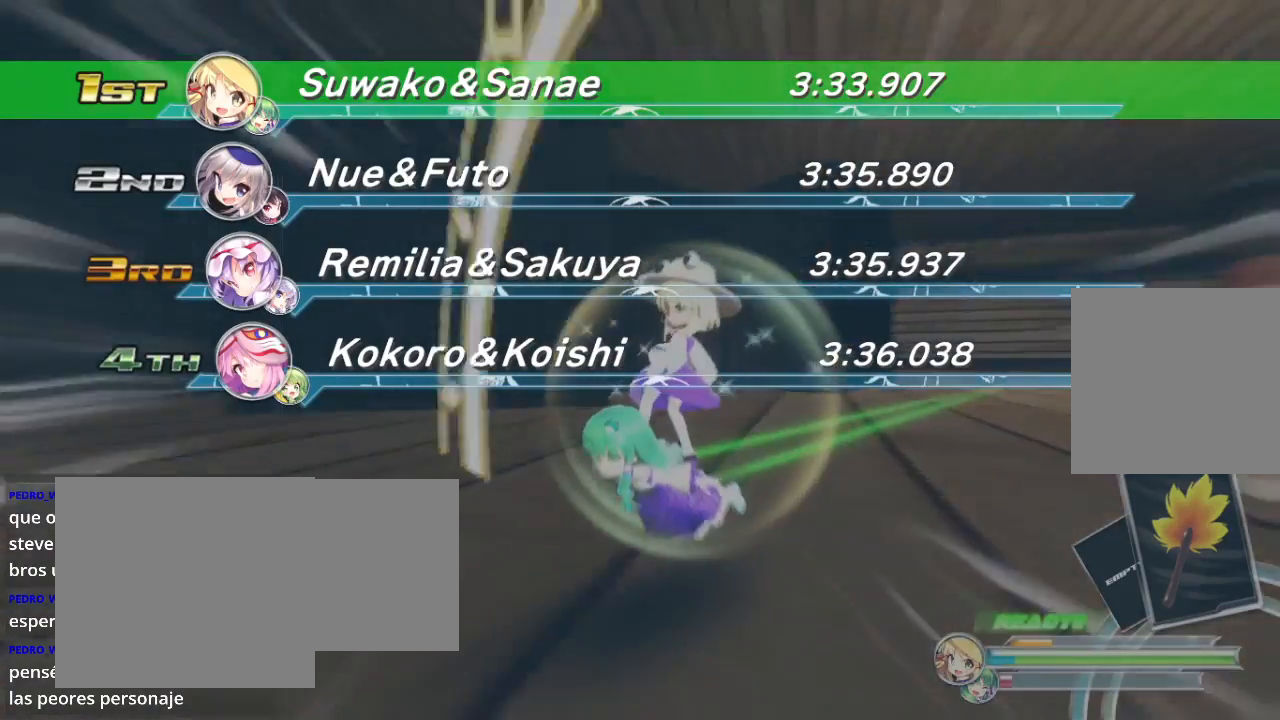
{"buttons": [], "left_stick": "center", "right_stick": "center", "events": []}
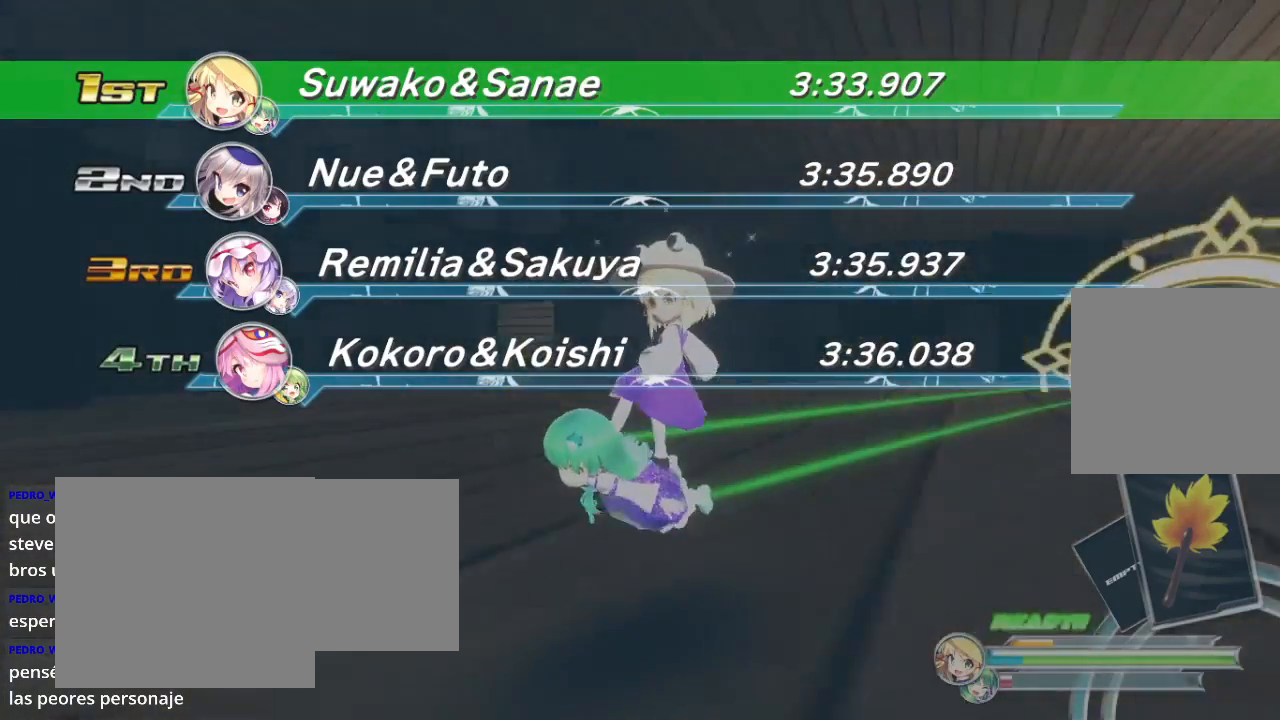
{"buttons": [], "left_stick": "center", "right_stick": "center", "events": [[100, "A", "down"], [233, "A", "up"]]}
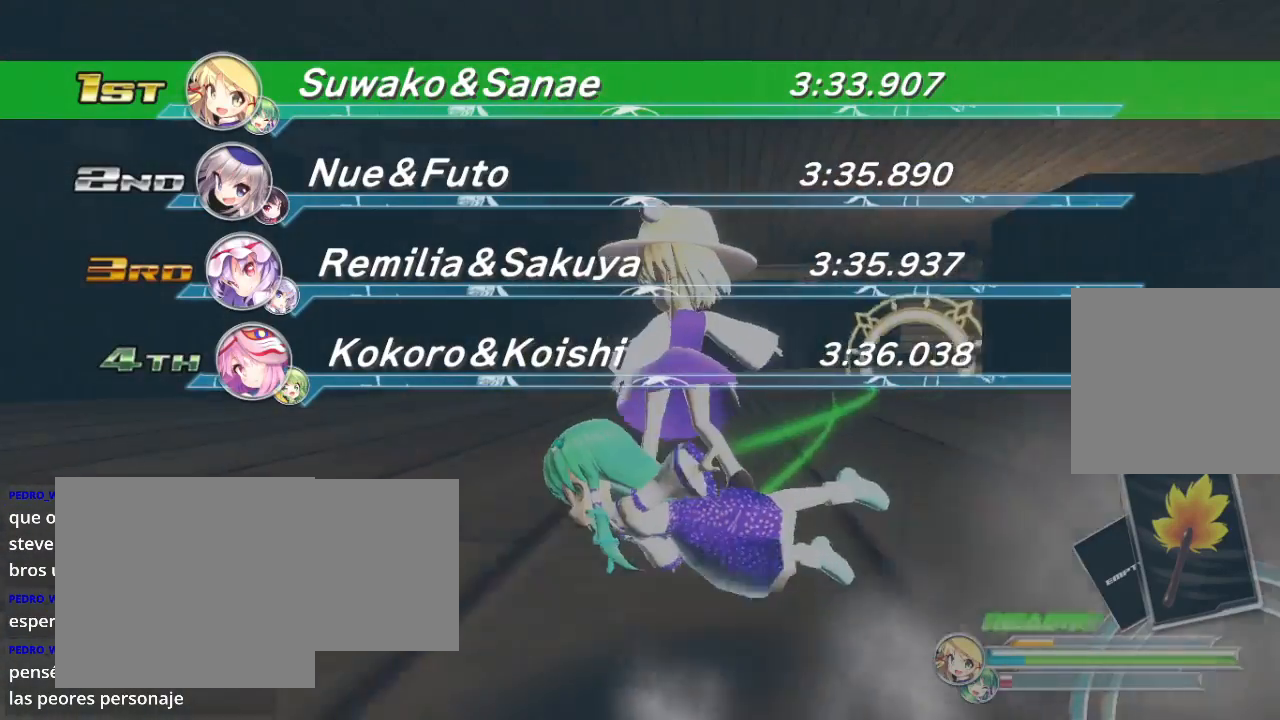
{"buttons": [], "left_stick": "center", "right_stick": "center", "events": [[67, "R2", "down"], [333, "R2", "up"]]}
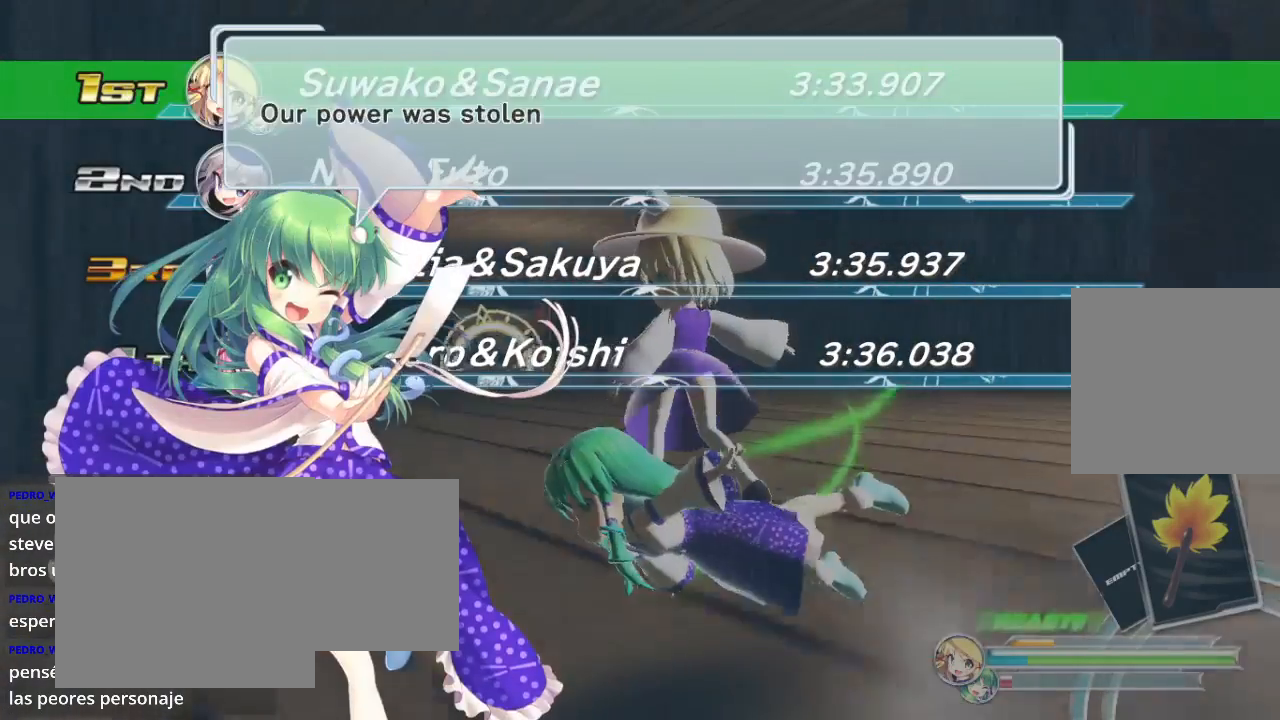
{"buttons": [], "left_stick": "center", "right_stick": "center", "events": [[200, "R2", "down"], [367, "R2", "up"]]}
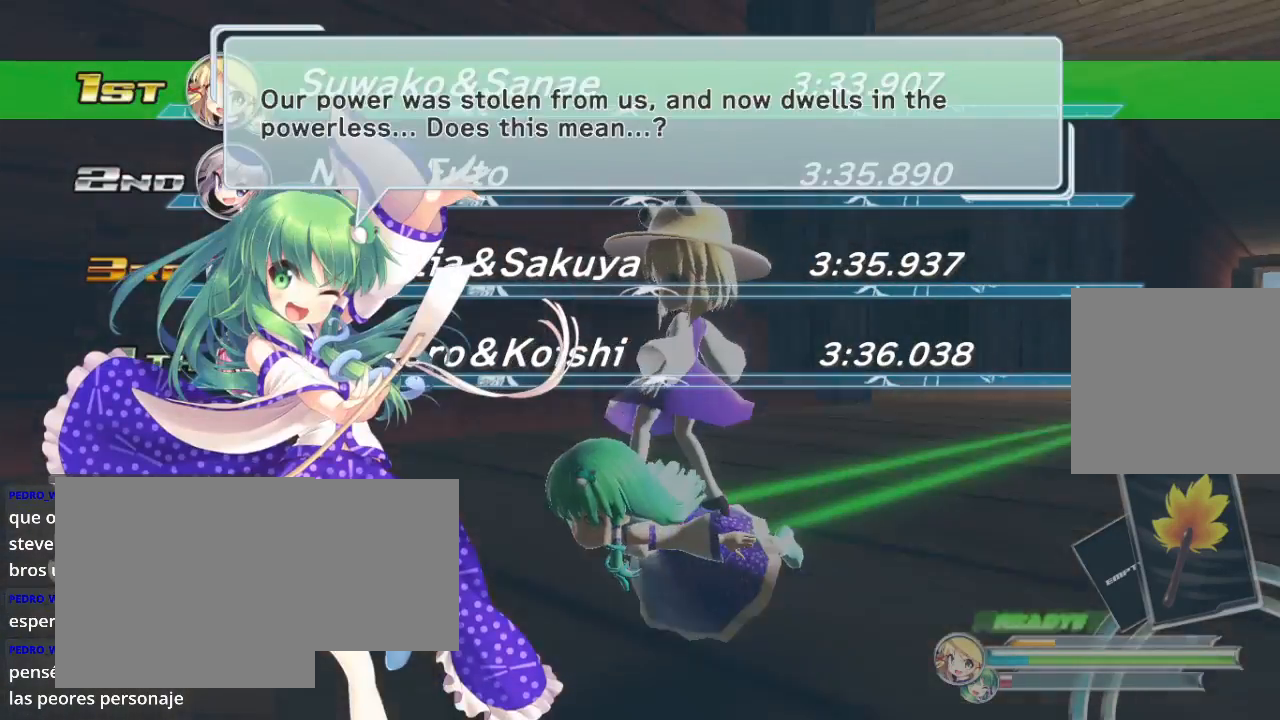
{"buttons": [], "left_stick": "center", "right_stick": "center", "events": [[133, "R2", "down"], [333, "R2", "up"]]}
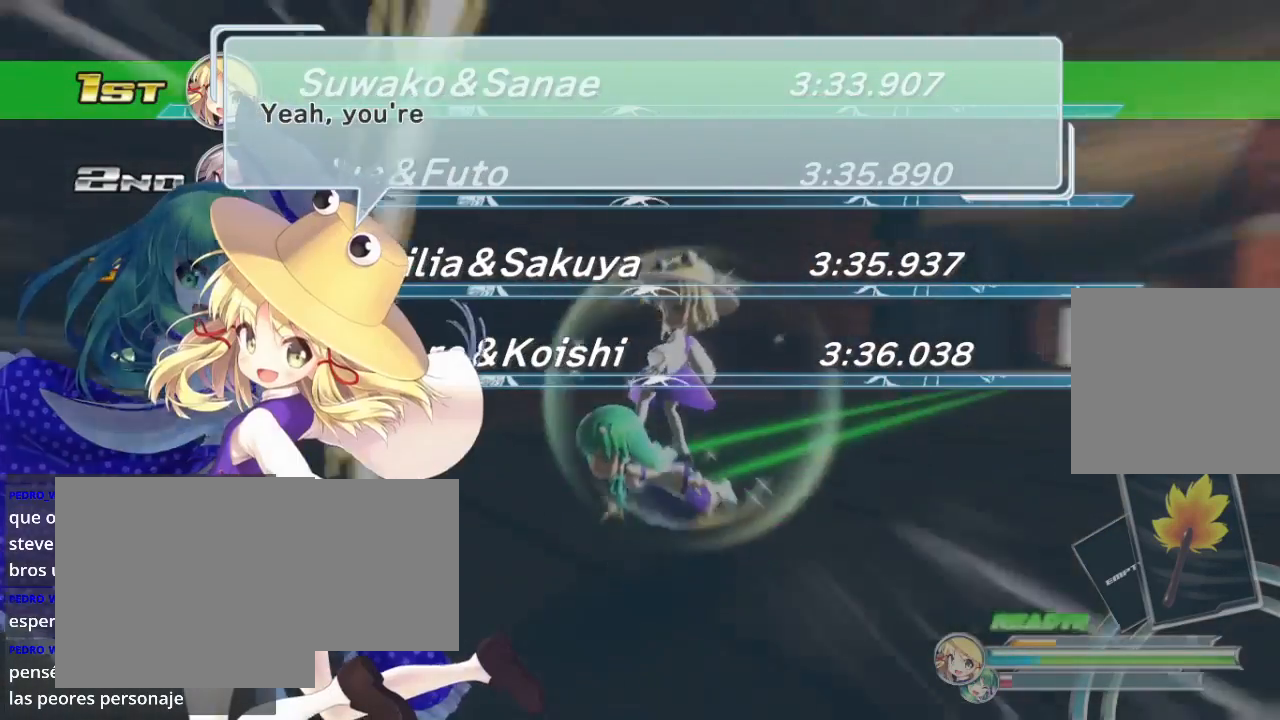
{"buttons": ["R2"], "left_stick": "center", "right_stick": "center", "events": [[33, "L2", "down"], [200, "L2", "up"], [467, "R2", "down"]]}
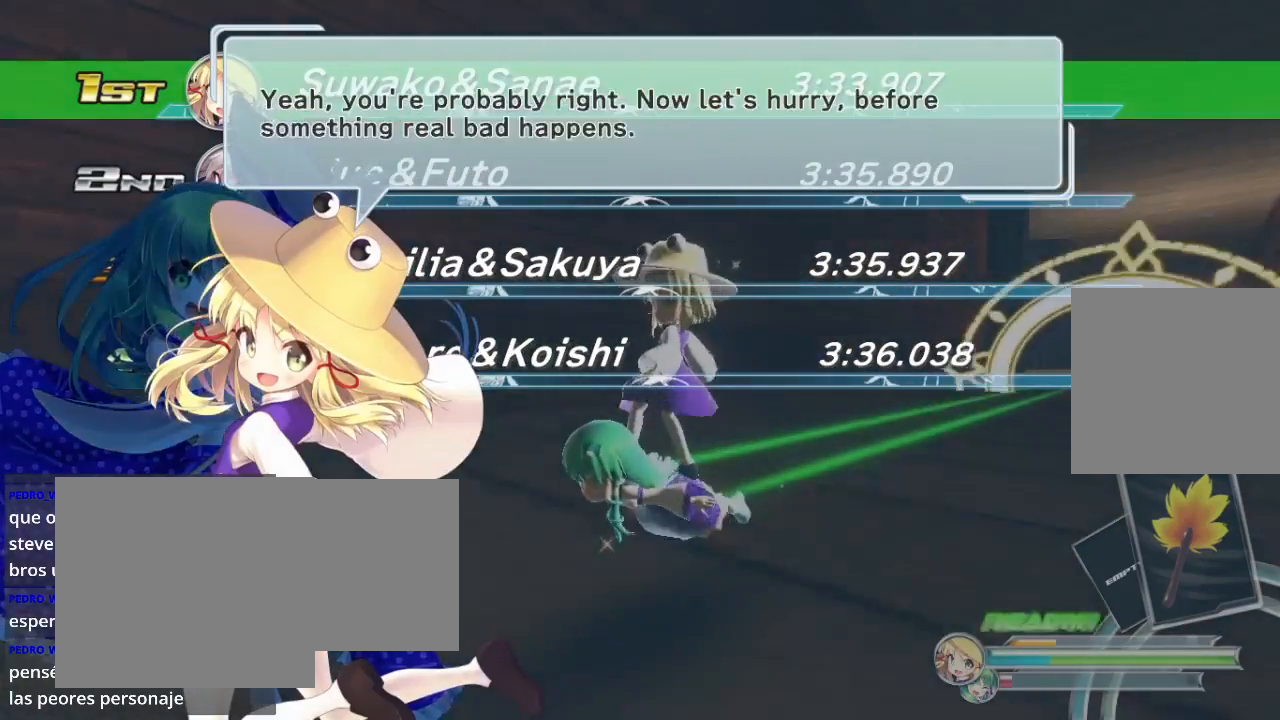
{"buttons": [], "left_stick": "center", "right_stick": "center", "events": [[100, "R2", "up"], [367, "R2", "down"], [500, "R2", "up"]]}
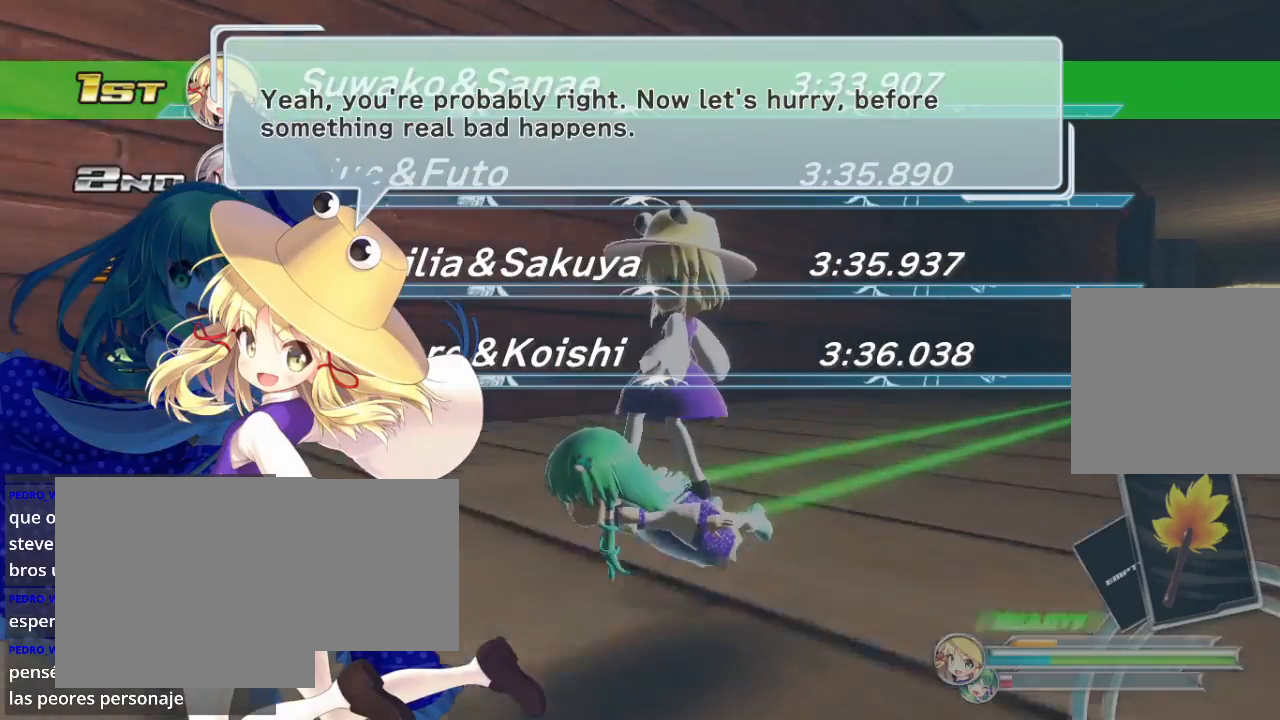
{"buttons": [], "left_stick": "center", "right_stick": "center", "events": [[300, "R2", "down"], [433, "R2", "up"]]}
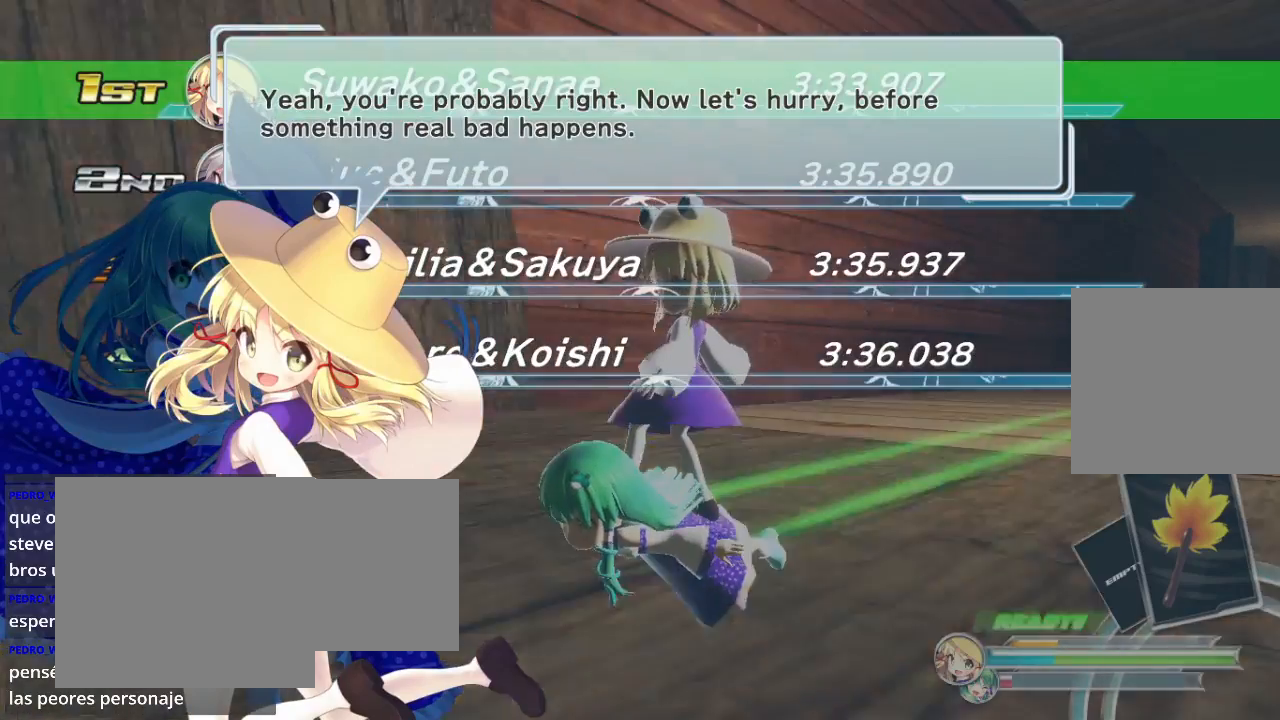
{"buttons": [], "left_stick": "center", "right_stick": "center", "events": [[233, "L2", "down"], [233, "R2", "down"], [400, "R2", "up"], [433, "L2", "up"]]}
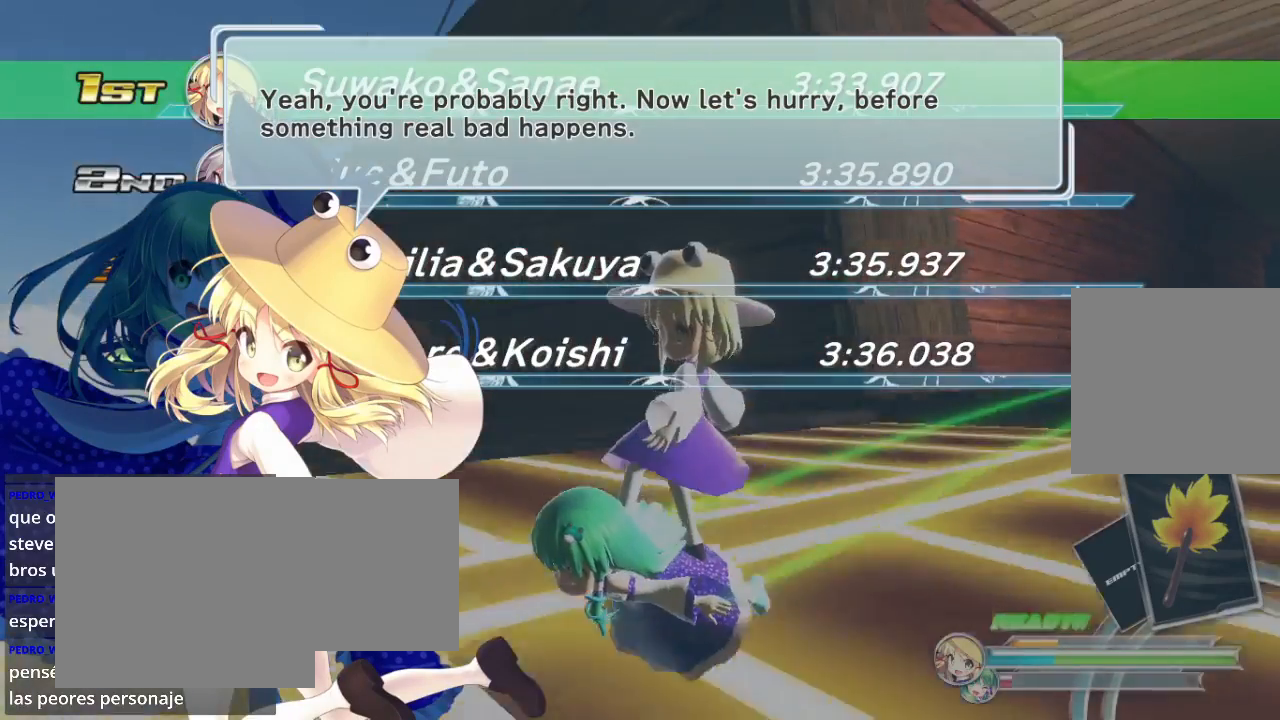
{"buttons": ["R2"], "left_stick": "center", "right_stick": "center", "events": [[100, "R2", "down"], [267, "R2", "up"], [367, "L2", "down"], [467, "R2", "down"], [500, "L2", "up"]]}
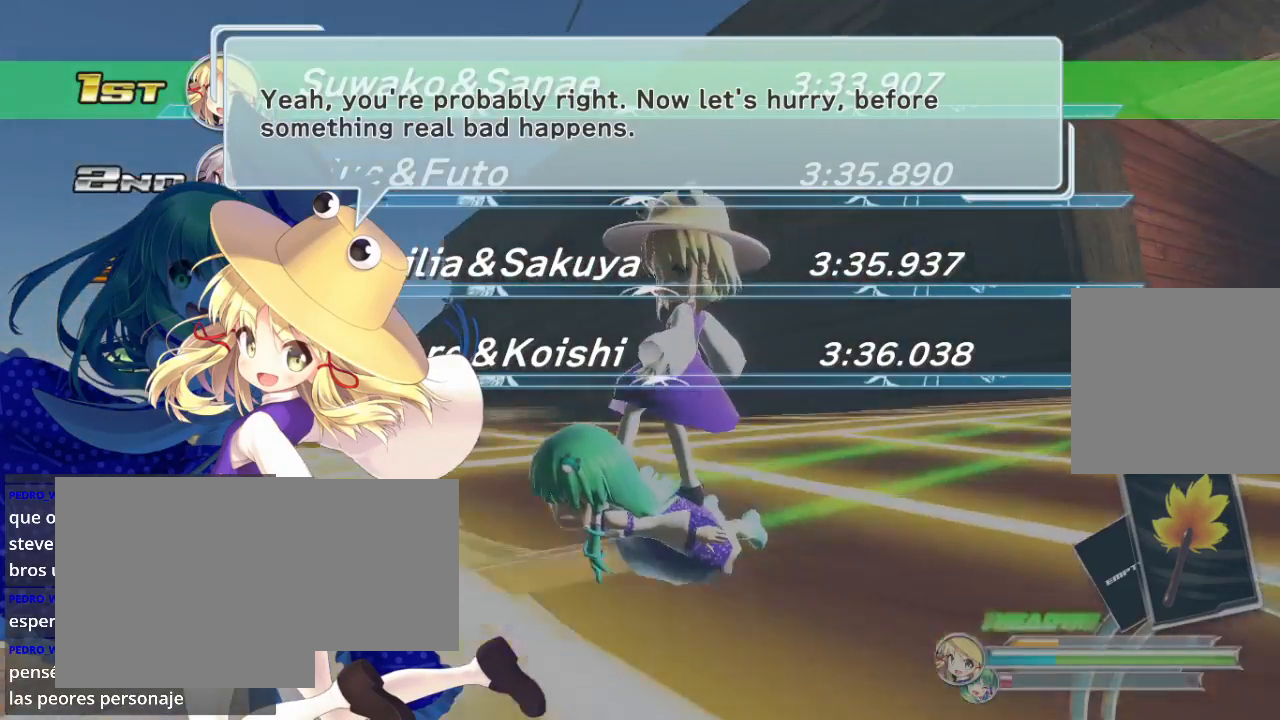
{"buttons": ["L2"], "left_stick": "center", "right_stick": "center", "events": [[133, "R2", "up"], [367, "L2", "down"]]}
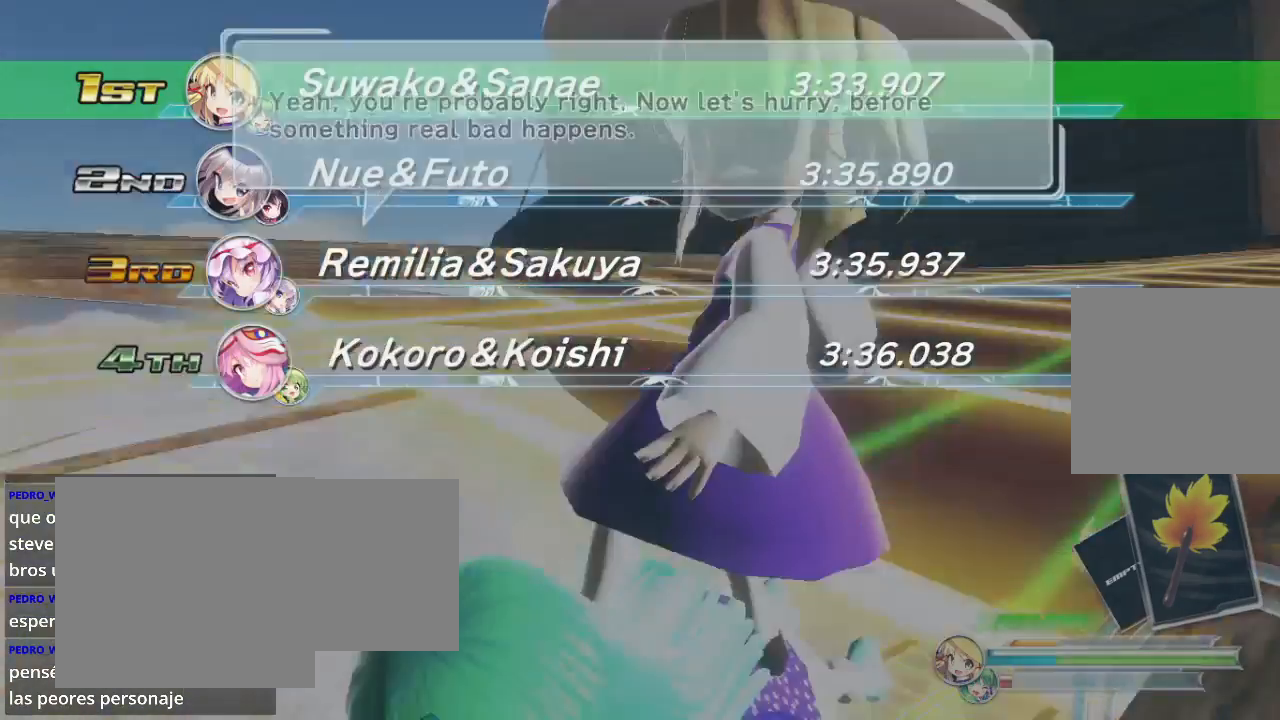
{"buttons": [], "left_stick": "center", "right_stick": "center", "events": [[67, "L2", "up"], [100, "R2", "down"], [267, "R2", "up"]]}